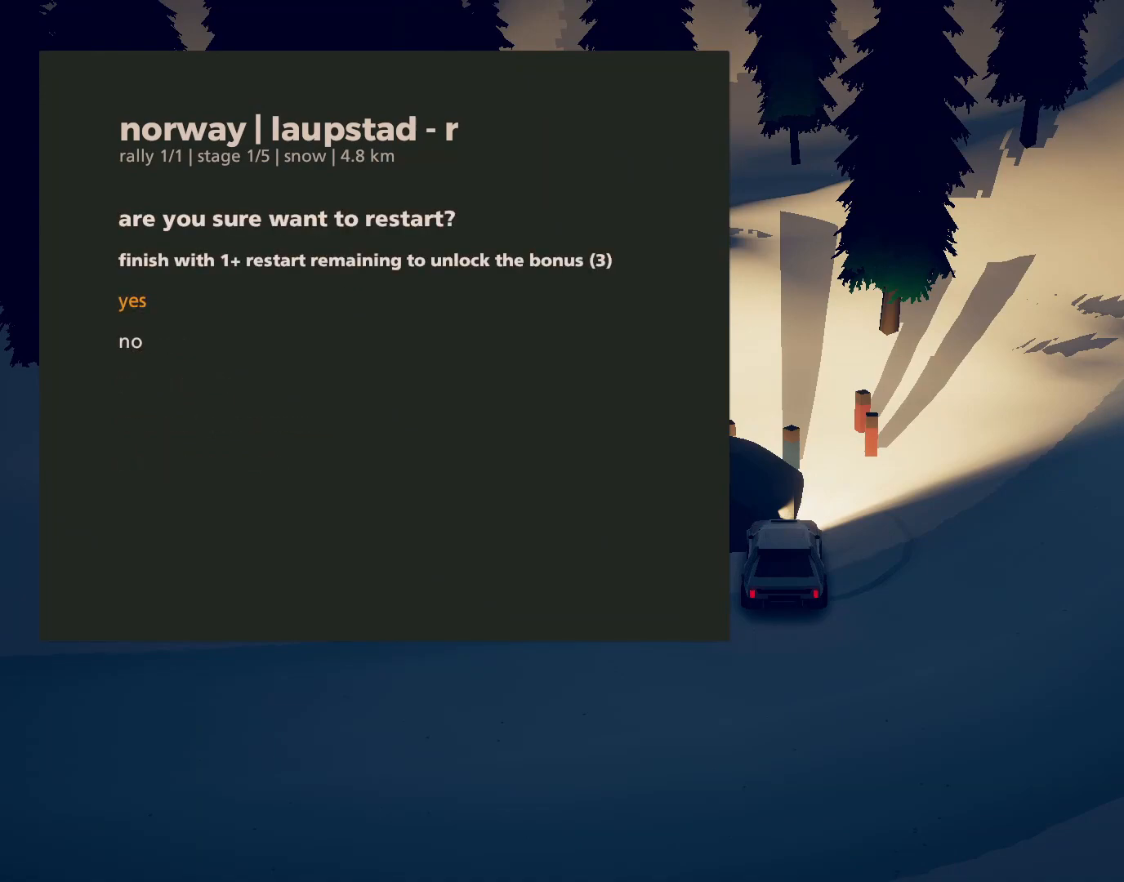
Gameplay with a controller (PlayStation layout); each line is a JSON object with the inputs held at the frame after it. "events" lists button and stick changes between this image and that frame as [ms after this image, input, new state], when the widget could be followed in between. Not read: right_stick.
{"buttons": ["CROSS"], "left_stick": "center", "events": [[350, "DPAD_DOWN", "down"], [450, "DPAD_DOWN", "up"], [500, "CROSS", "down"]]}
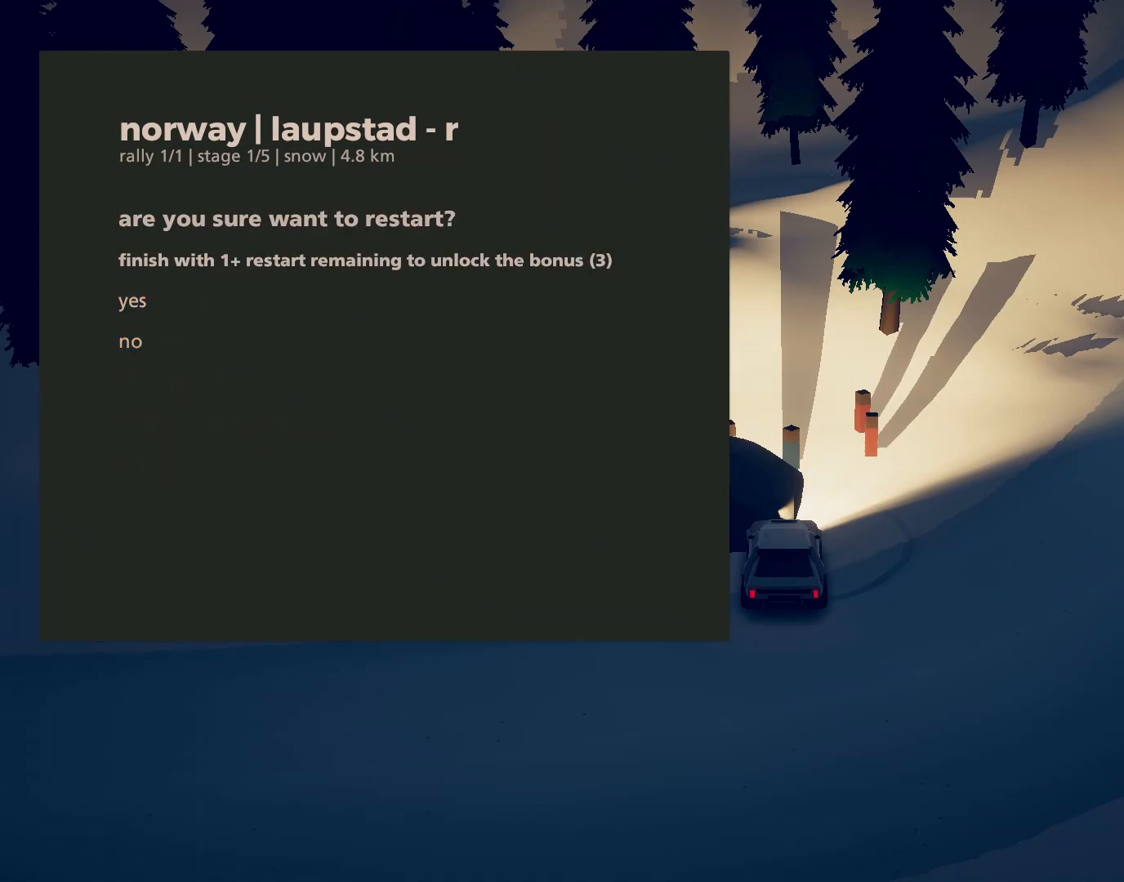
{"buttons": [], "left_stick": "center", "events": [[100, "CROSS", "up"]]}
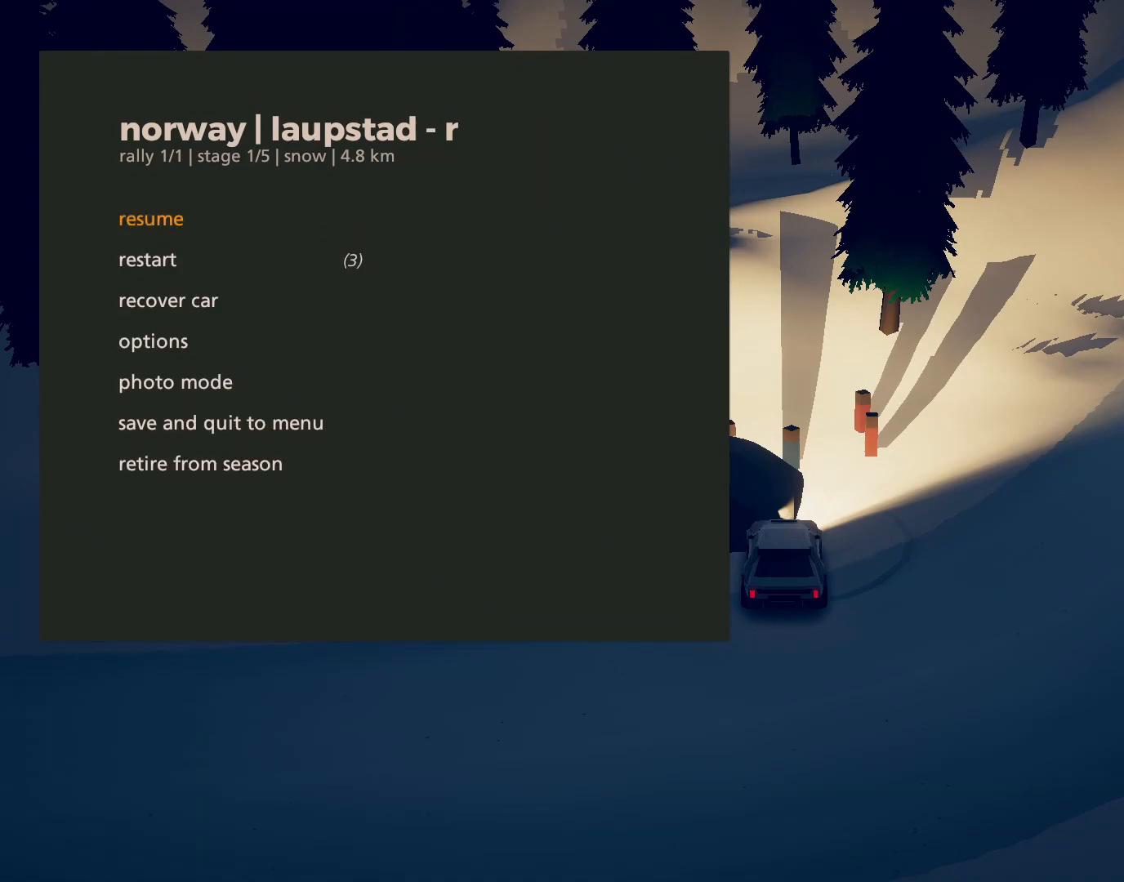
{"buttons": [], "left_stick": "center", "events": [[100, "DPAD_DOWN", "down"], [183, "DPAD_DOWN", "up"]]}
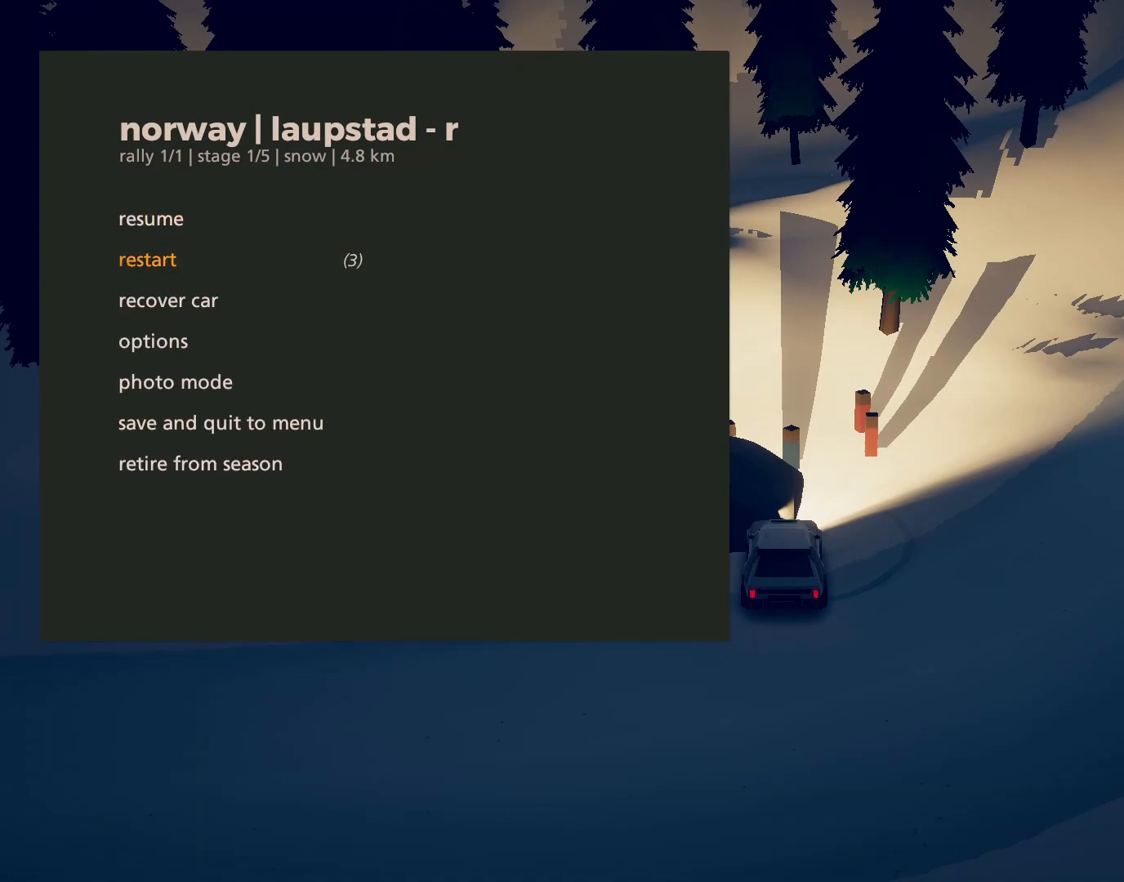
{"buttons": ["DPAD_DOWN"], "left_stick": "center", "events": [[450, "DPAD_DOWN", "down"]]}
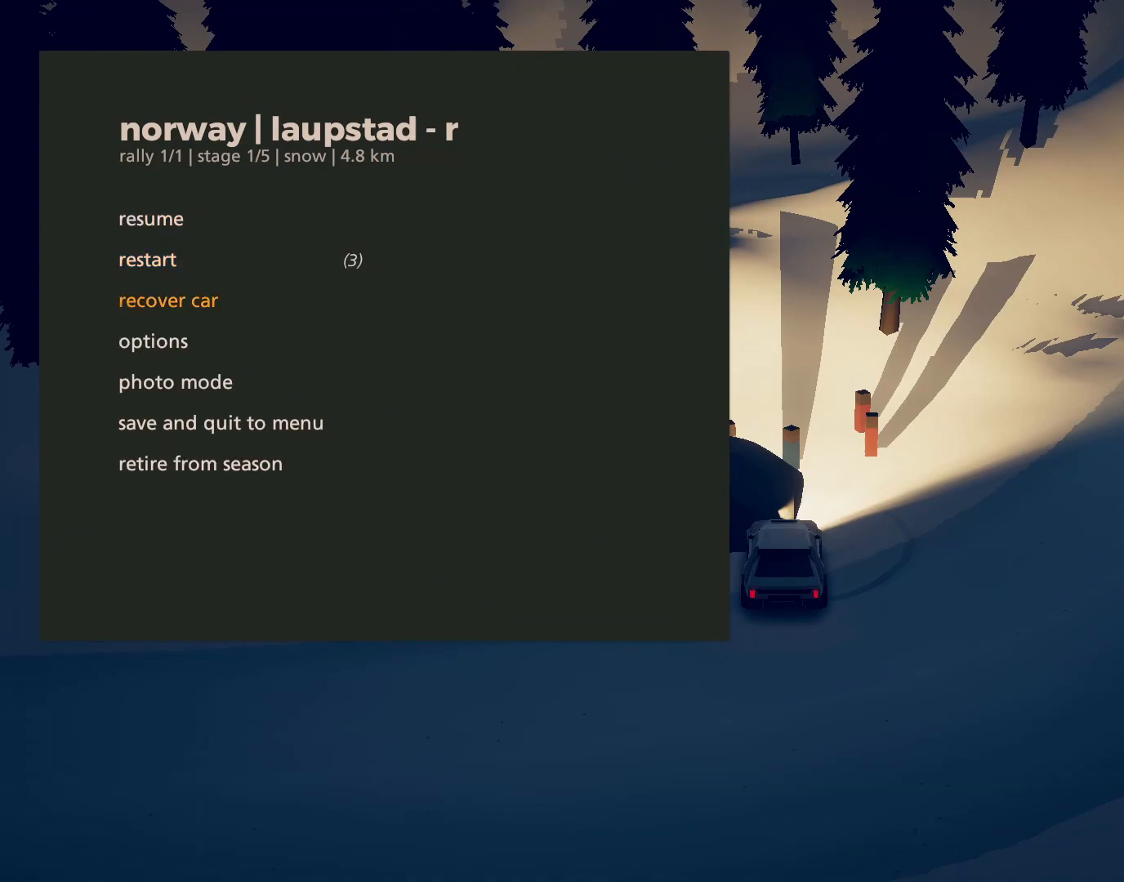
{"buttons": [], "left_stick": "center", "events": [[50, "DPAD_DOWN", "up"], [117, "DPAD_DOWN", "down"], [200, "DPAD_DOWN", "up"], [250, "DPAD_DOWN", "down"], [317, "DPAD_DOWN", "up"], [400, "DPAD_DOWN", "down"], [467, "DPAD_DOWN", "up"]]}
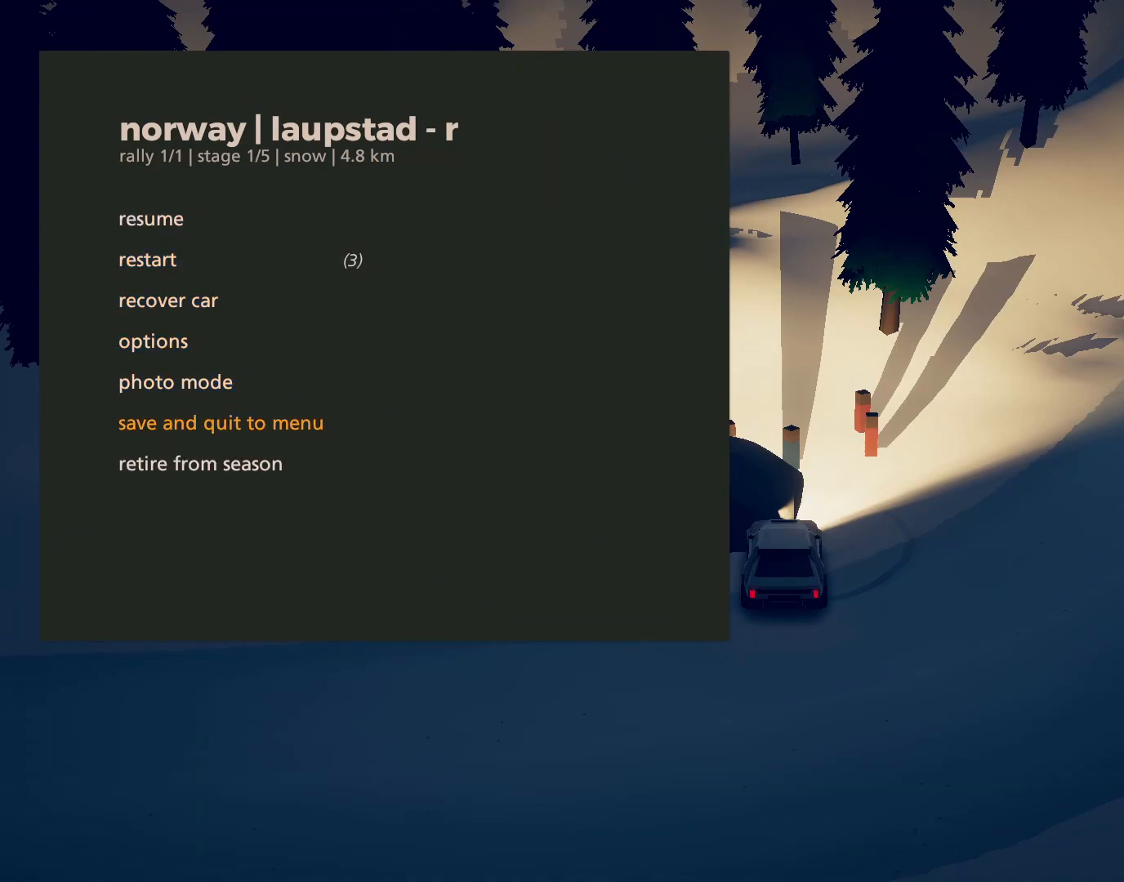
{"buttons": [], "left_stick": "center", "events": [[17, "DPAD_DOWN", "down"], [83, "DPAD_DOWN", "up"], [167, "CROSS", "down"], [300, "CROSS", "up"]]}
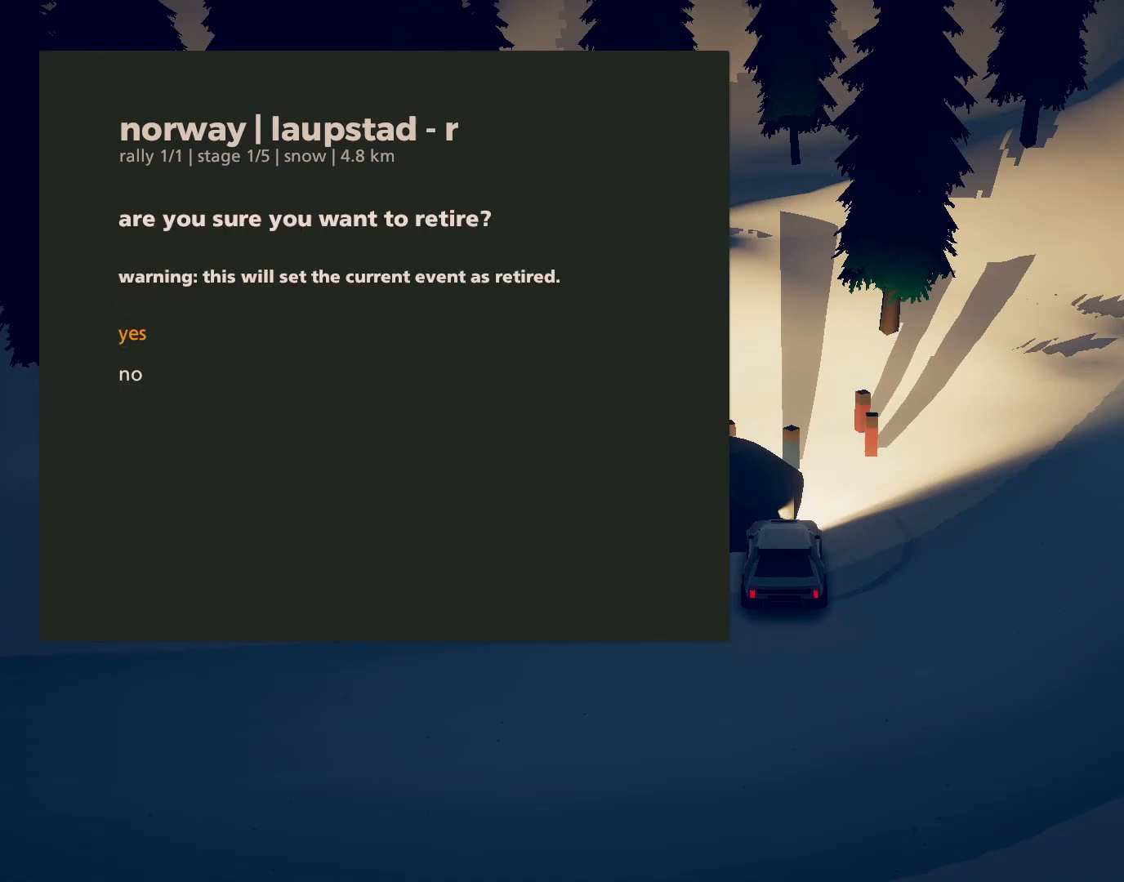
{"buttons": [], "left_stick": "center", "events": [[267, "CROSS", "down"], [333, "CROSS", "up"]]}
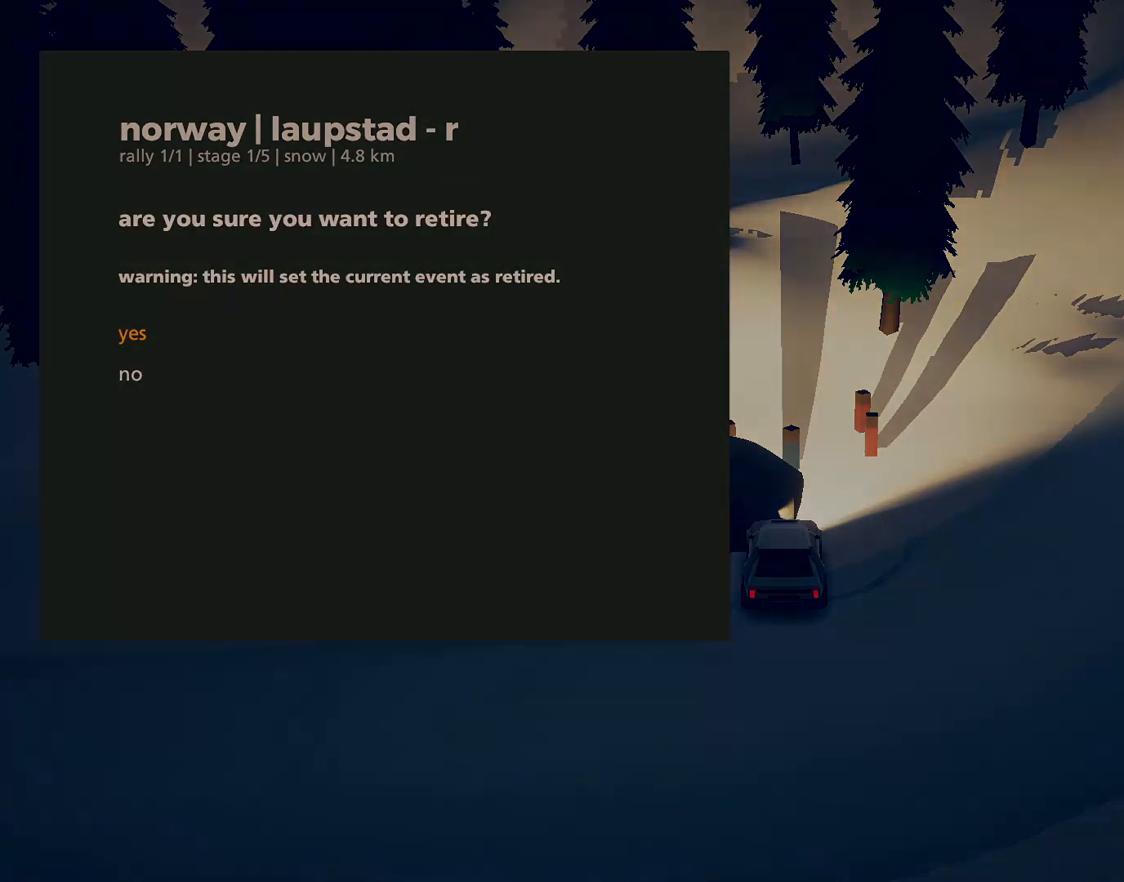
{"buttons": [], "left_stick": "center", "events": []}
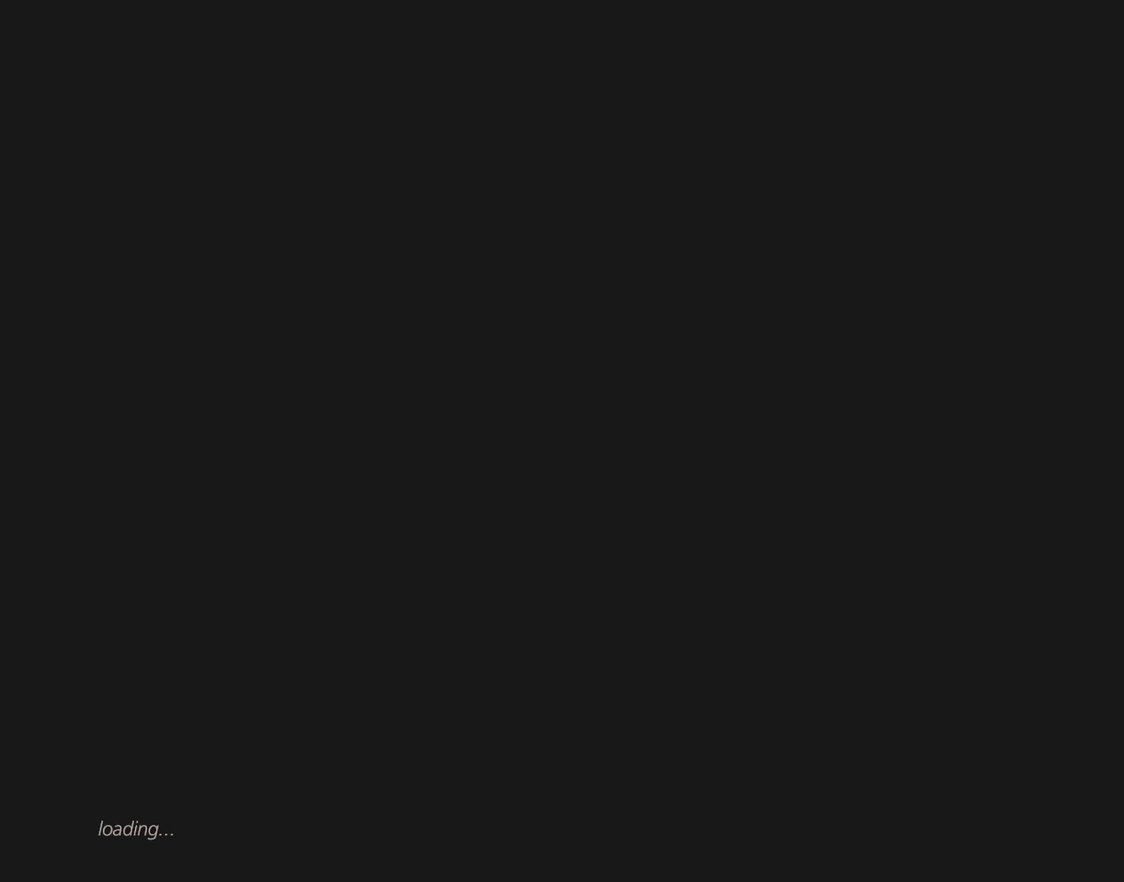
{"buttons": [], "left_stick": "center", "events": []}
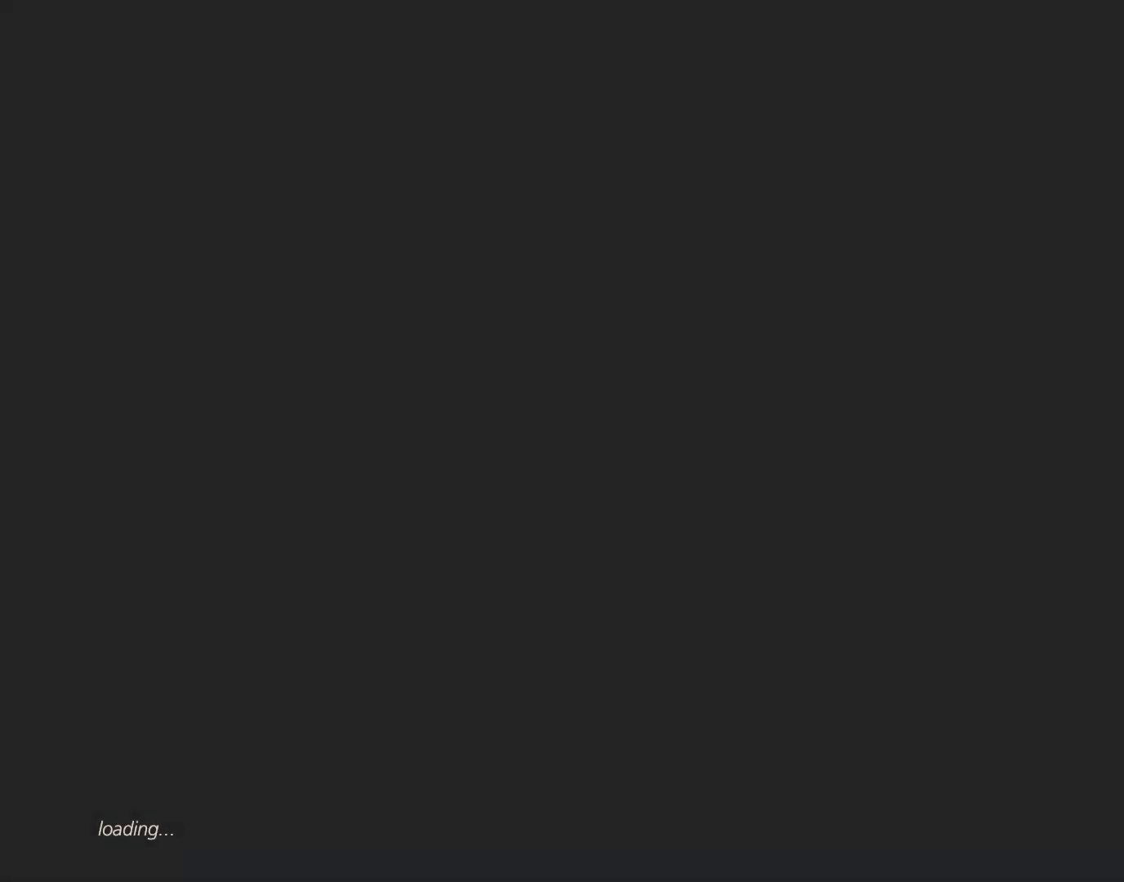
{"buttons": [], "left_stick": "center", "events": []}
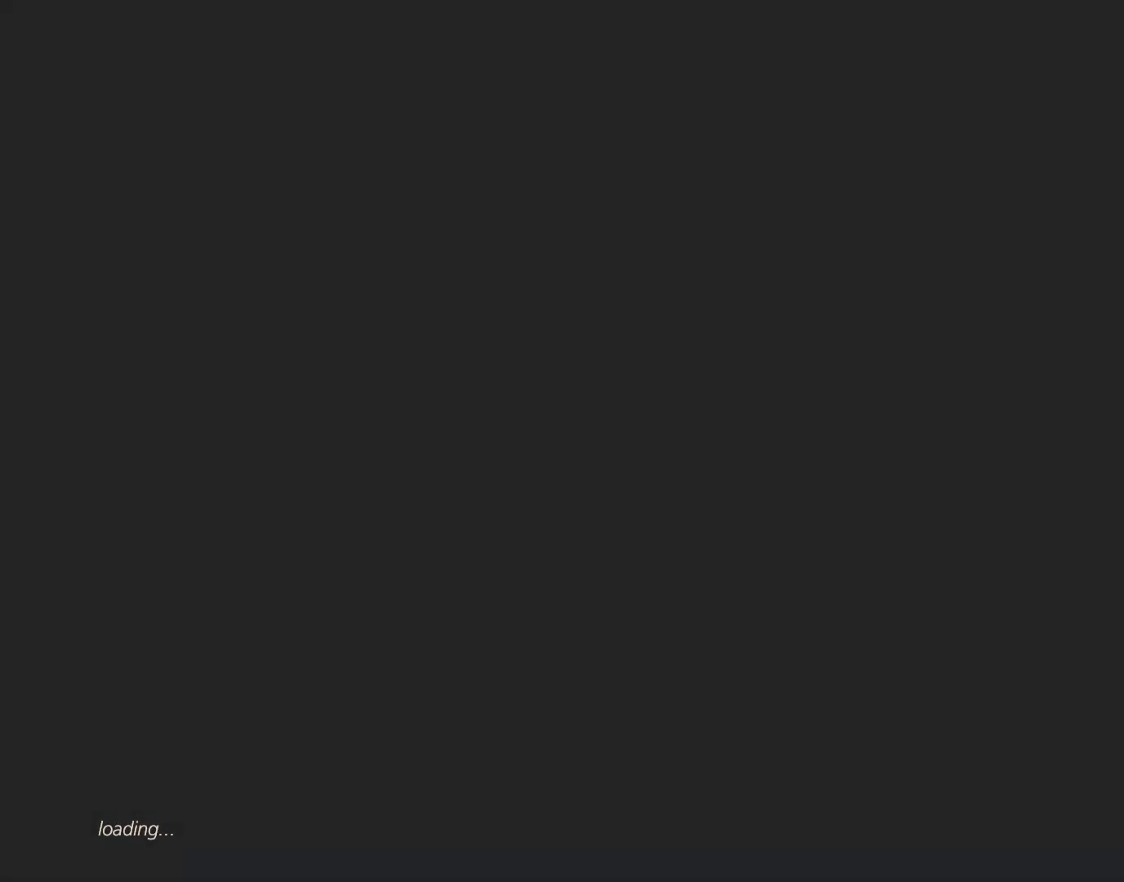
{"buttons": [], "left_stick": "center", "events": []}
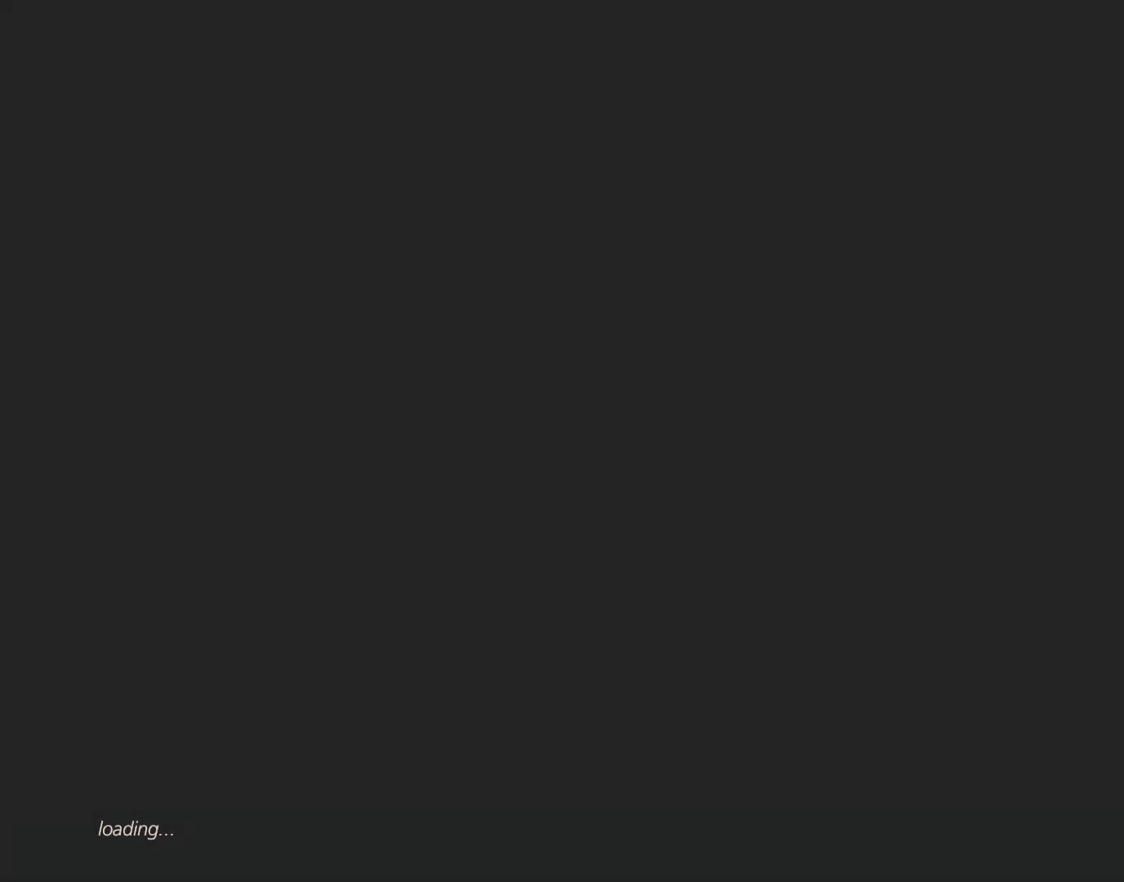
{"buttons": [], "left_stick": "center", "events": []}
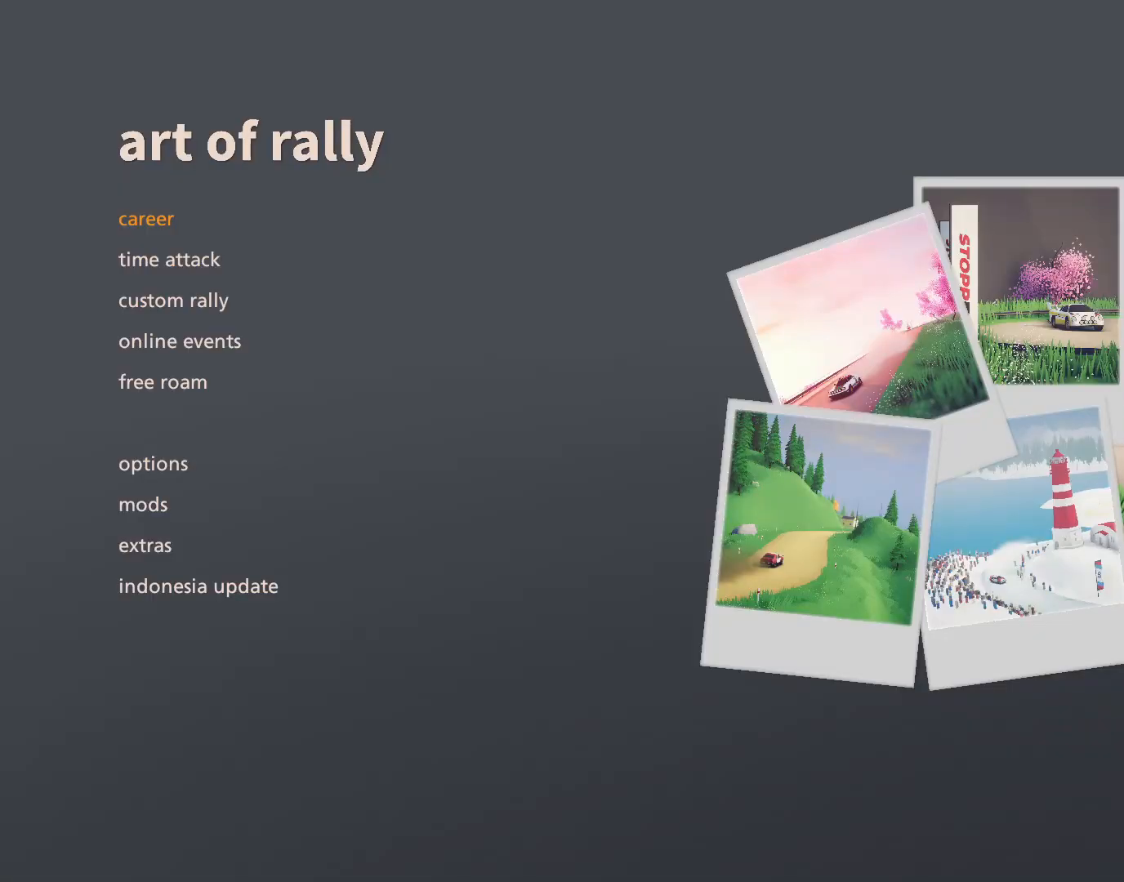
{"buttons": [], "left_stick": "center", "events": []}
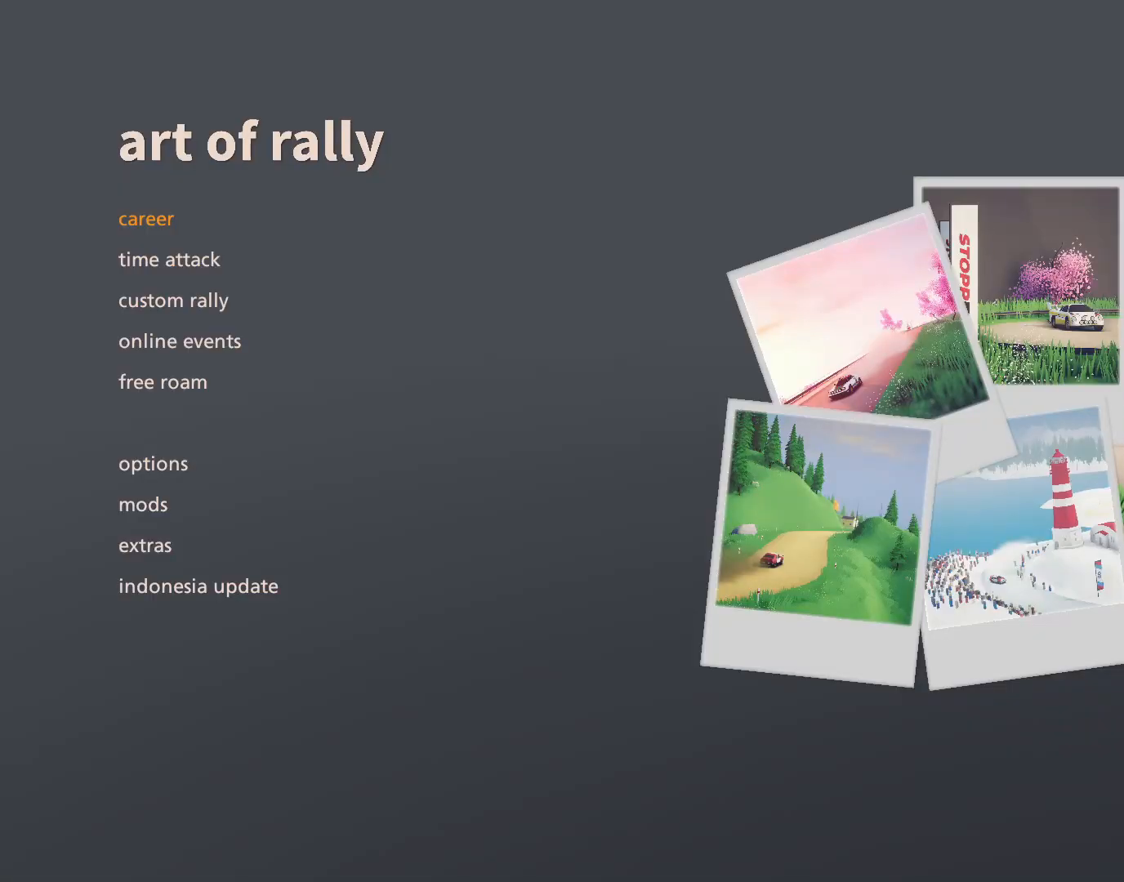
{"buttons": [], "left_stick": "center", "events": [[417, "CROSS", "down"], [483, "CROSS", "up"]]}
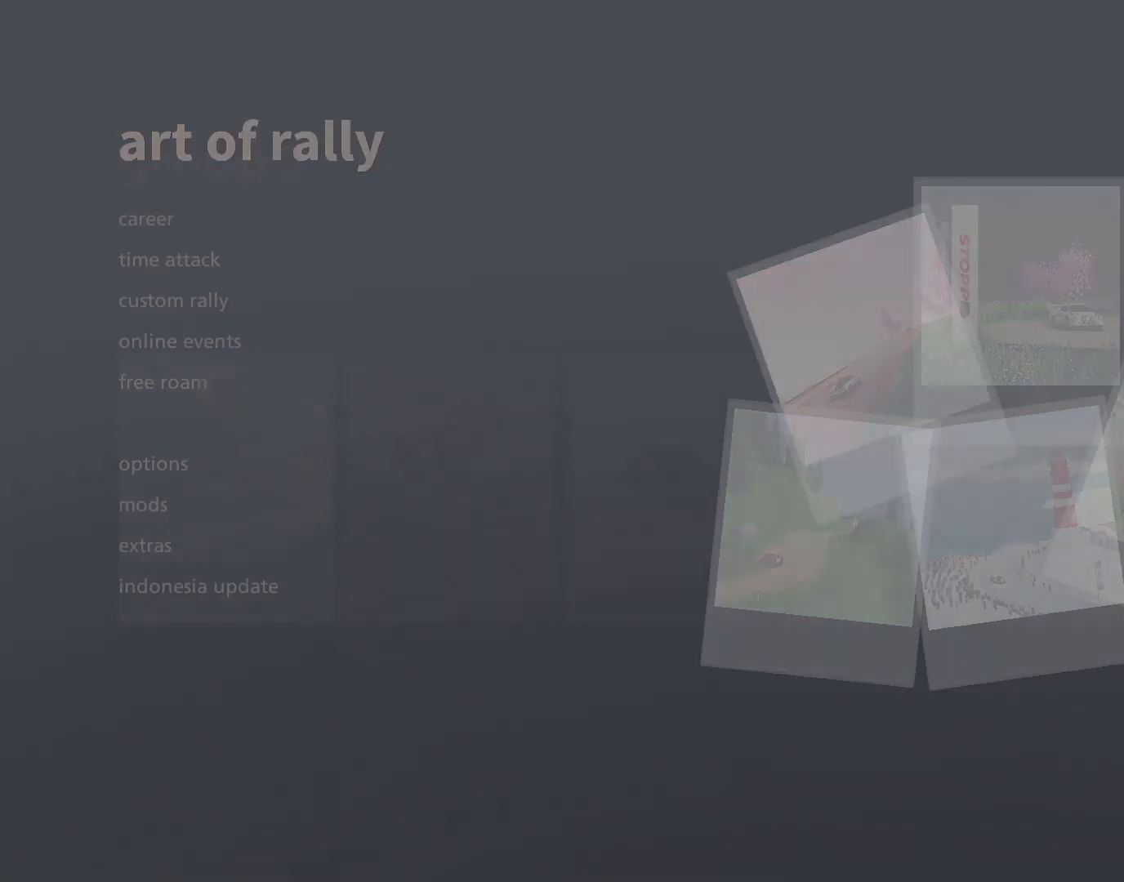
{"buttons": [], "left_stick": "center", "events": []}
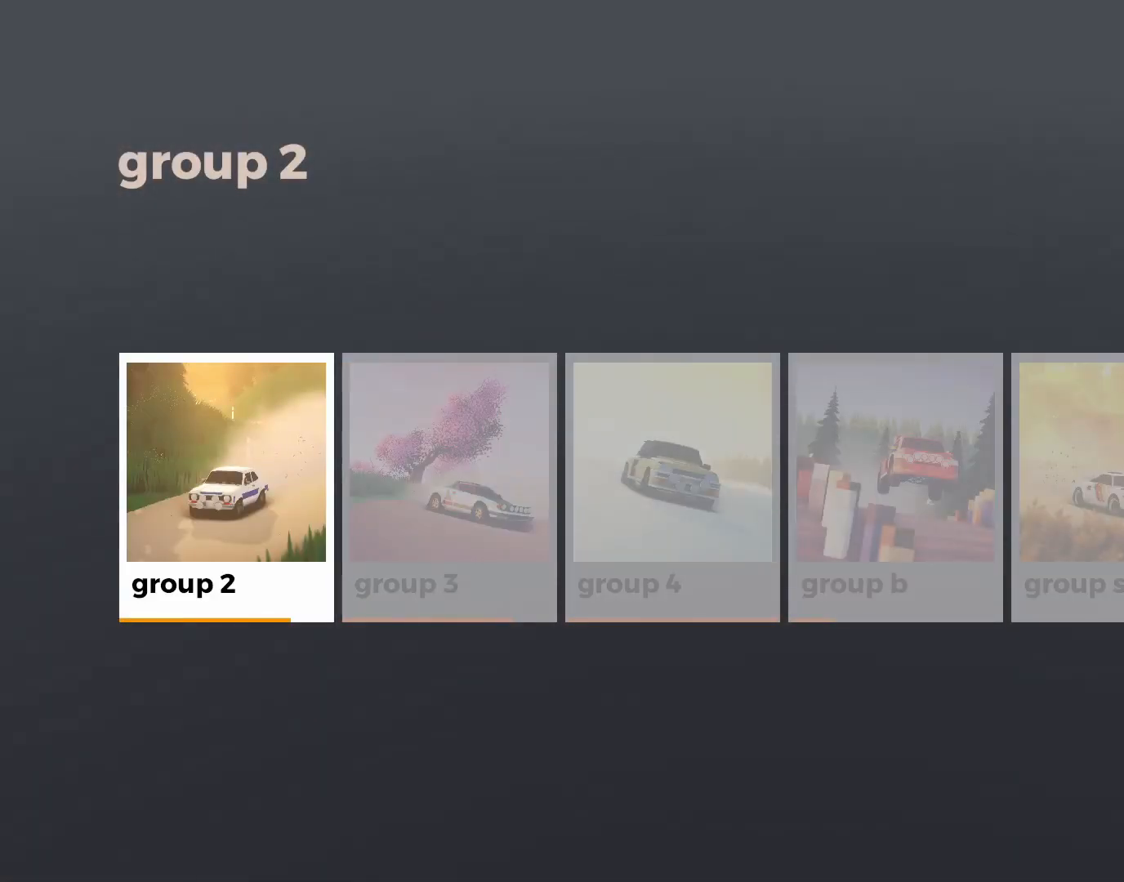
{"buttons": [], "left_stick": "center", "events": [[100, "DPAD_RIGHT", "down"], [250, "DPAD_RIGHT", "up"], [283, "DPAD_RIGHT", "down"], [317, "DPAD_RIGHT", "up"], [417, "DPAD_RIGHT", "down"], [467, "DPAD_RIGHT", "up"]]}
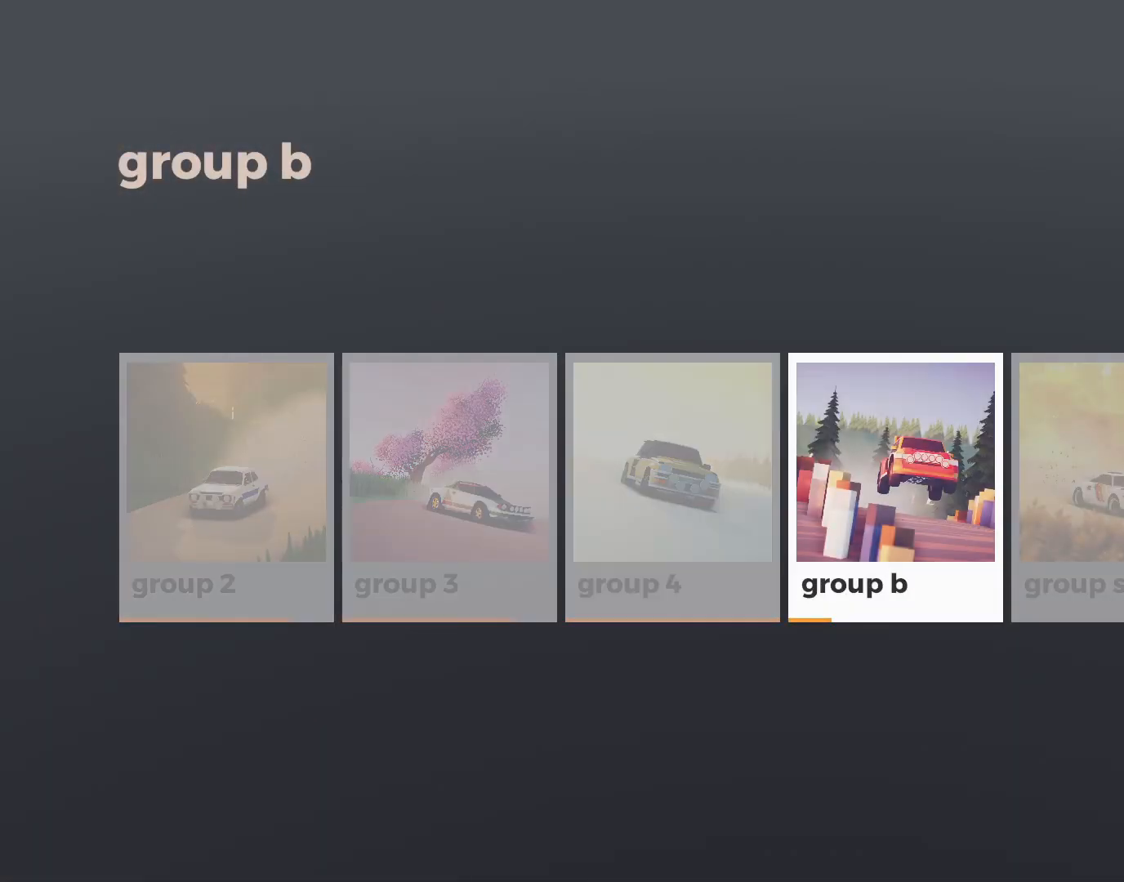
{"buttons": ["CROSS"], "left_stick": "center", "events": [[33, "DPAD_RIGHT", "down"], [100, "DPAD_RIGHT", "up"], [300, "DPAD_RIGHT", "down"], [400, "DPAD_RIGHT", "up"], [467, "CROSS", "down"]]}
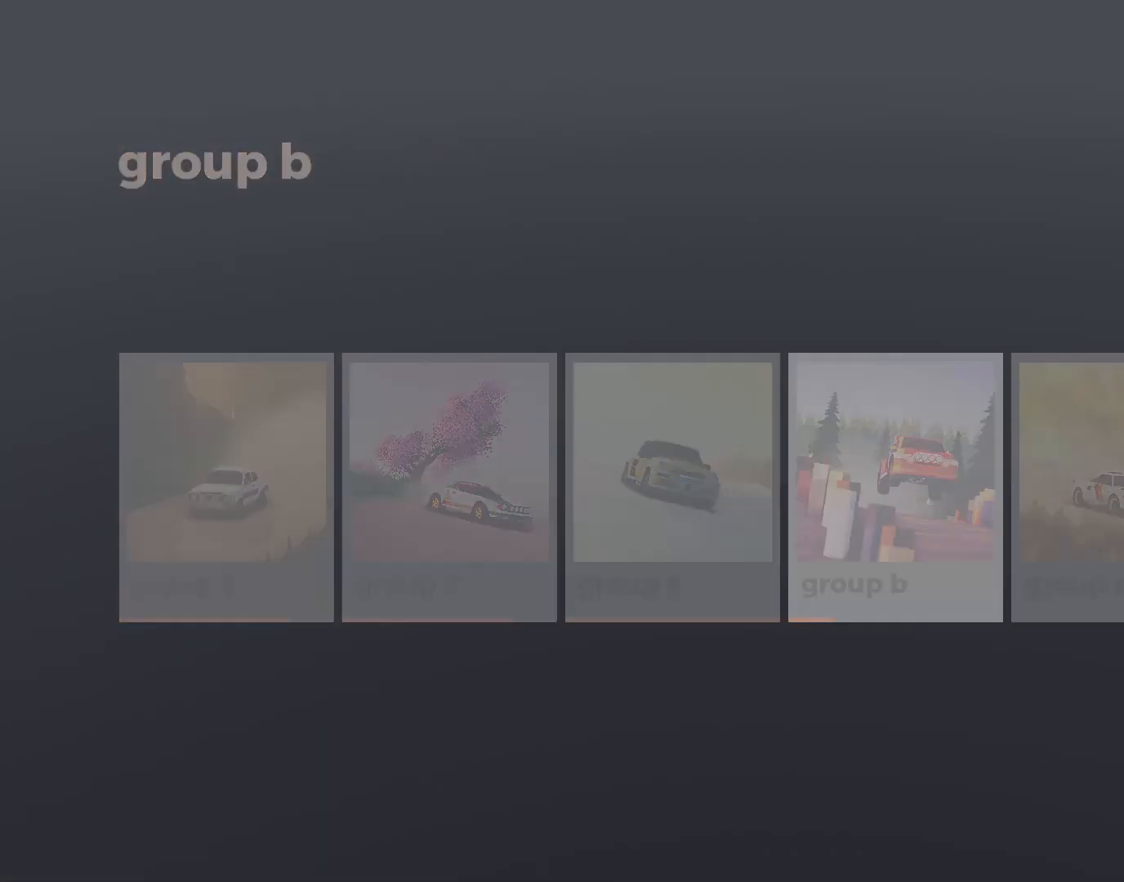
{"buttons": [], "left_stick": "center", "events": [[100, "CROSS", "up"]]}
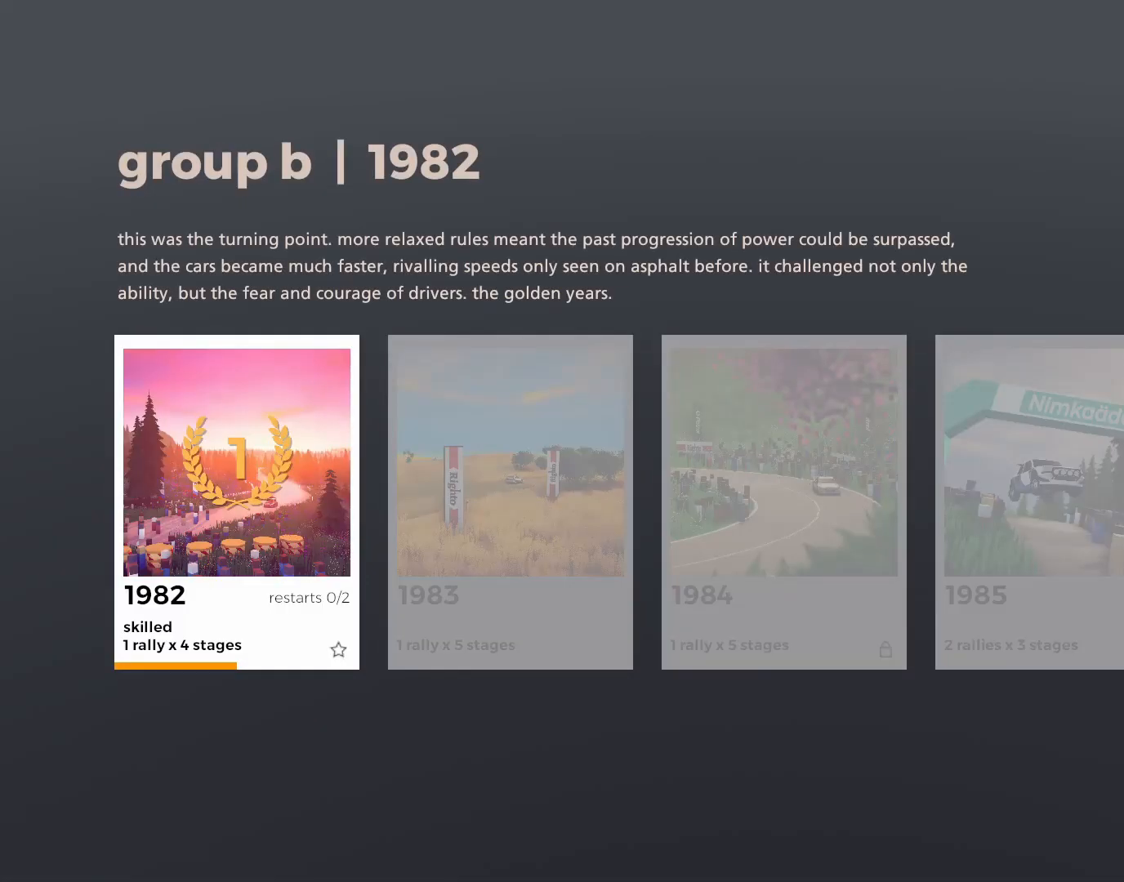
{"buttons": [], "left_stick": "center", "events": [[183, "DPAD_RIGHT", "down"], [300, "DPAD_RIGHT", "up"], [350, "DPAD_RIGHT", "down"], [467, "DPAD_RIGHT", "up"]]}
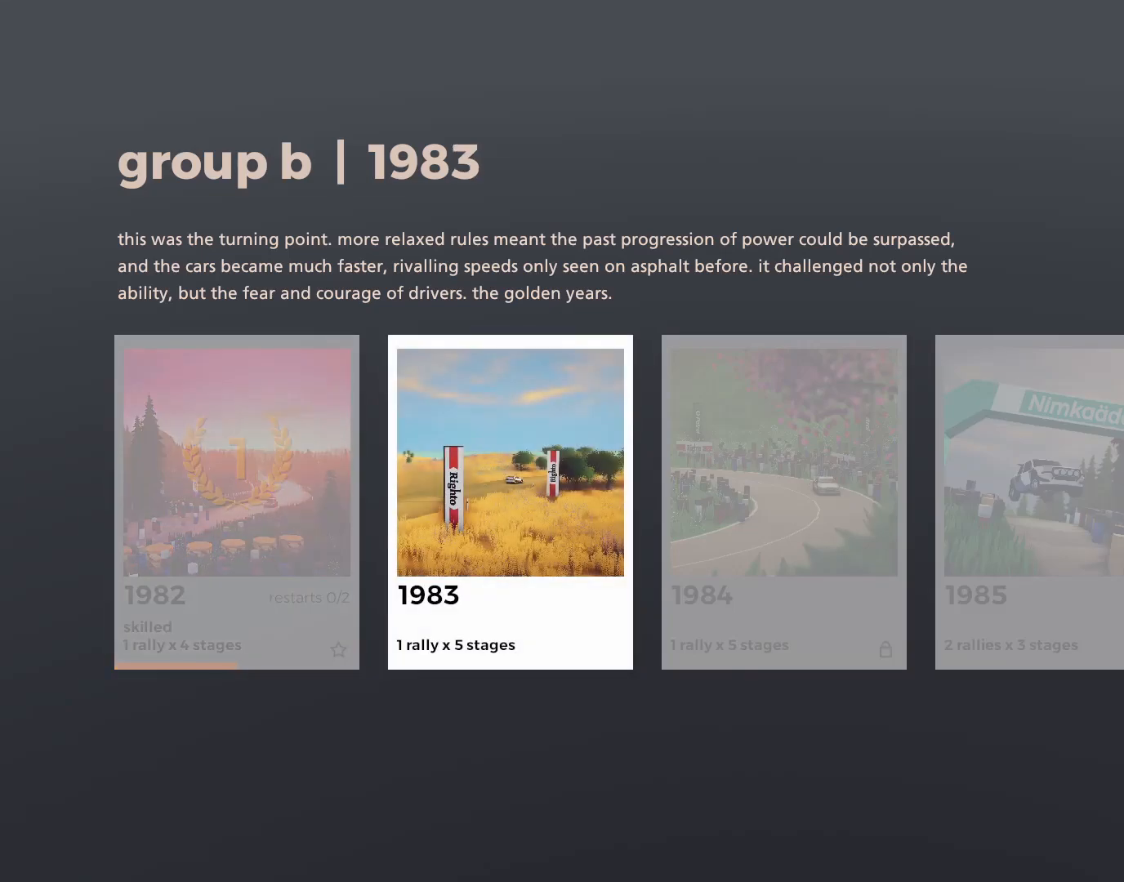
{"buttons": [], "left_stick": "center", "events": [[17, "DPAD_RIGHT", "down"], [133, "DPAD_RIGHT", "up"], [167, "CROSS", "down"], [283, "CROSS", "up"]]}
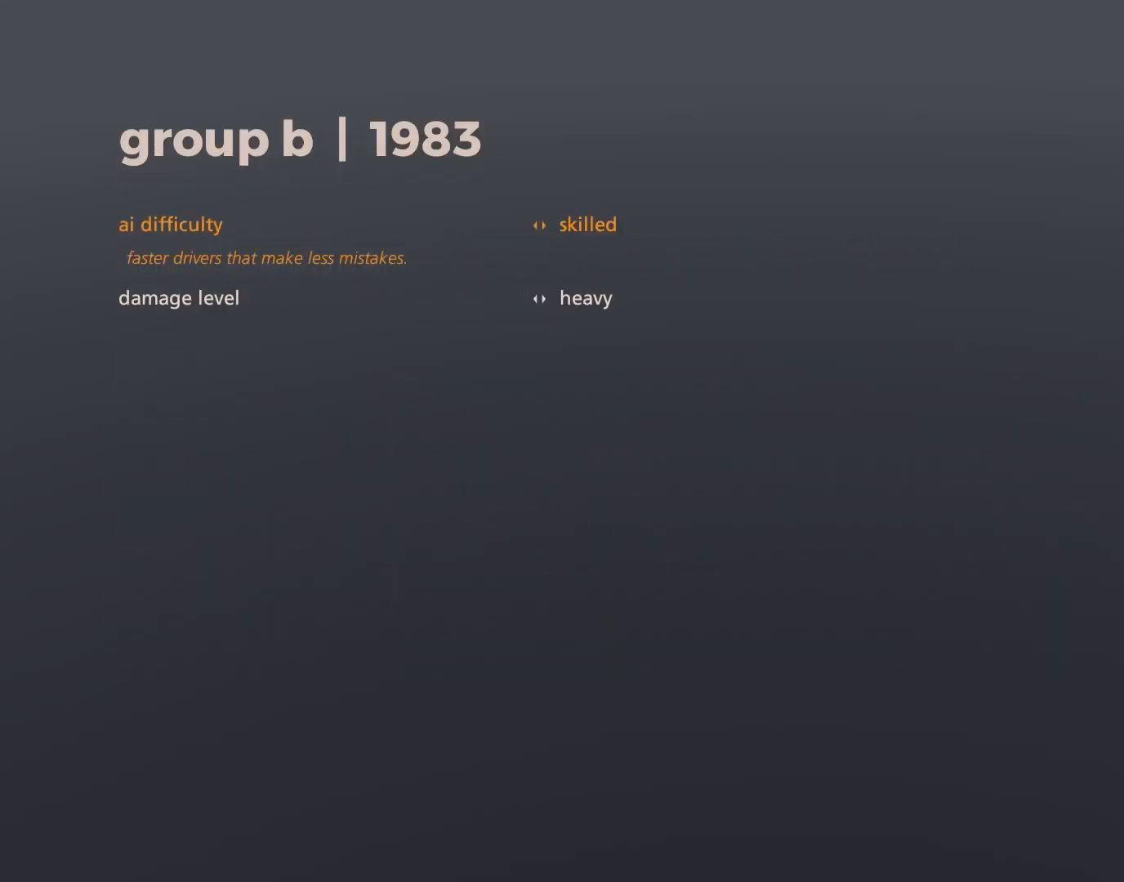
{"buttons": [], "left_stick": "center", "events": []}
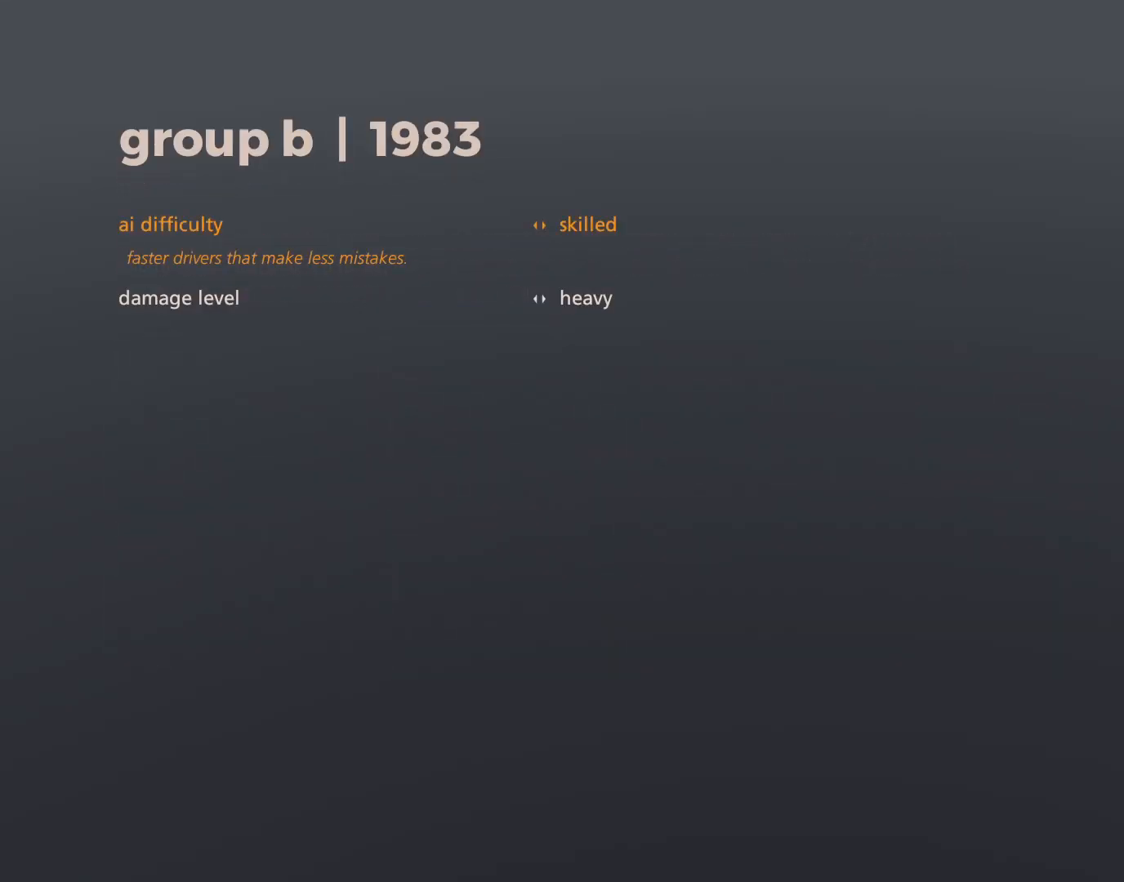
{"buttons": [], "left_stick": "center", "events": []}
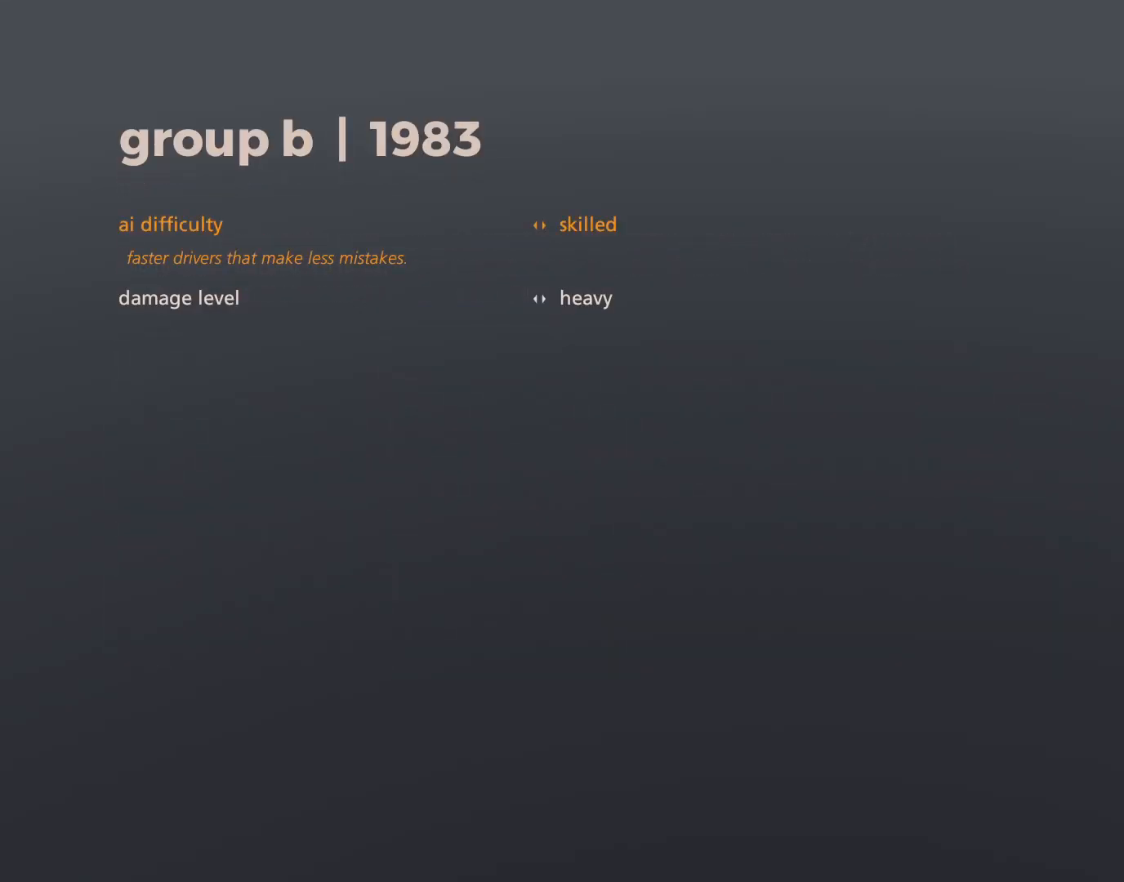
{"buttons": [], "left_stick": "center", "events": []}
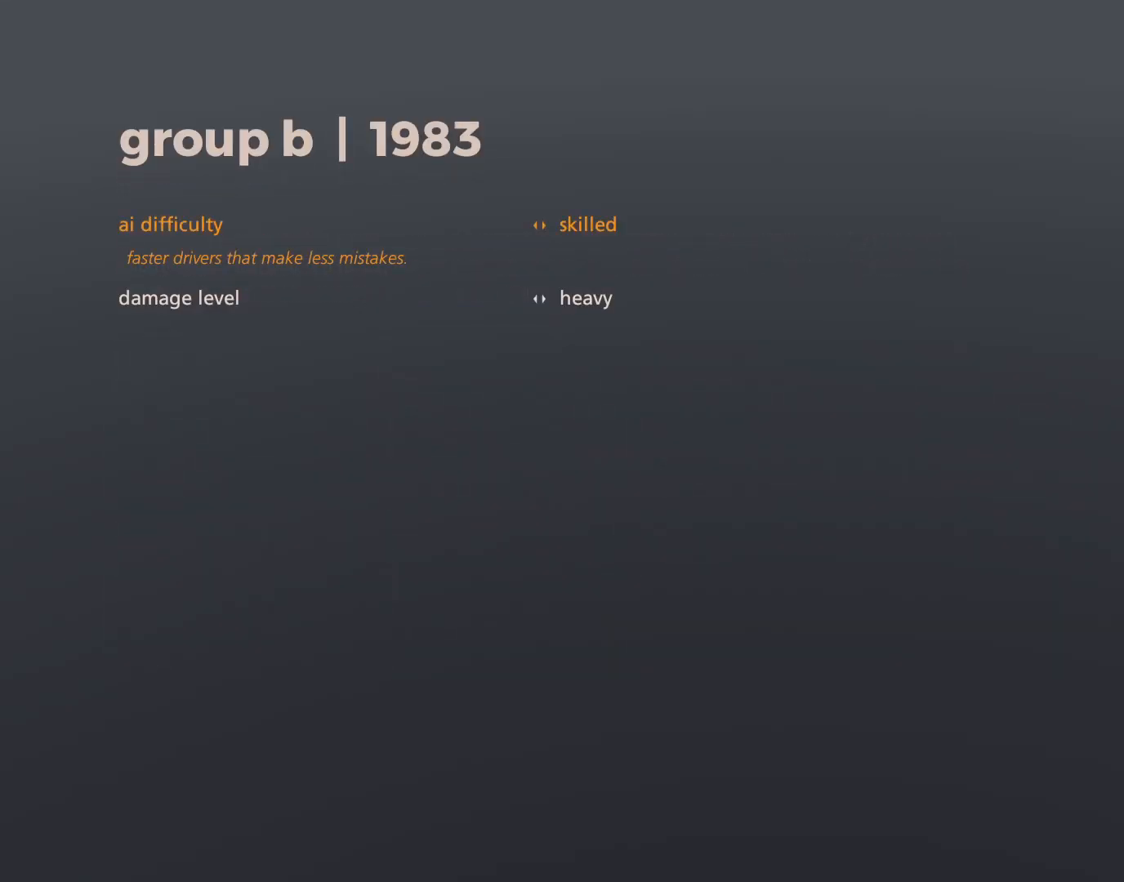
{"buttons": [], "left_stick": "center", "events": [[350, "CROSS", "down"], [450, "CROSS", "up"]]}
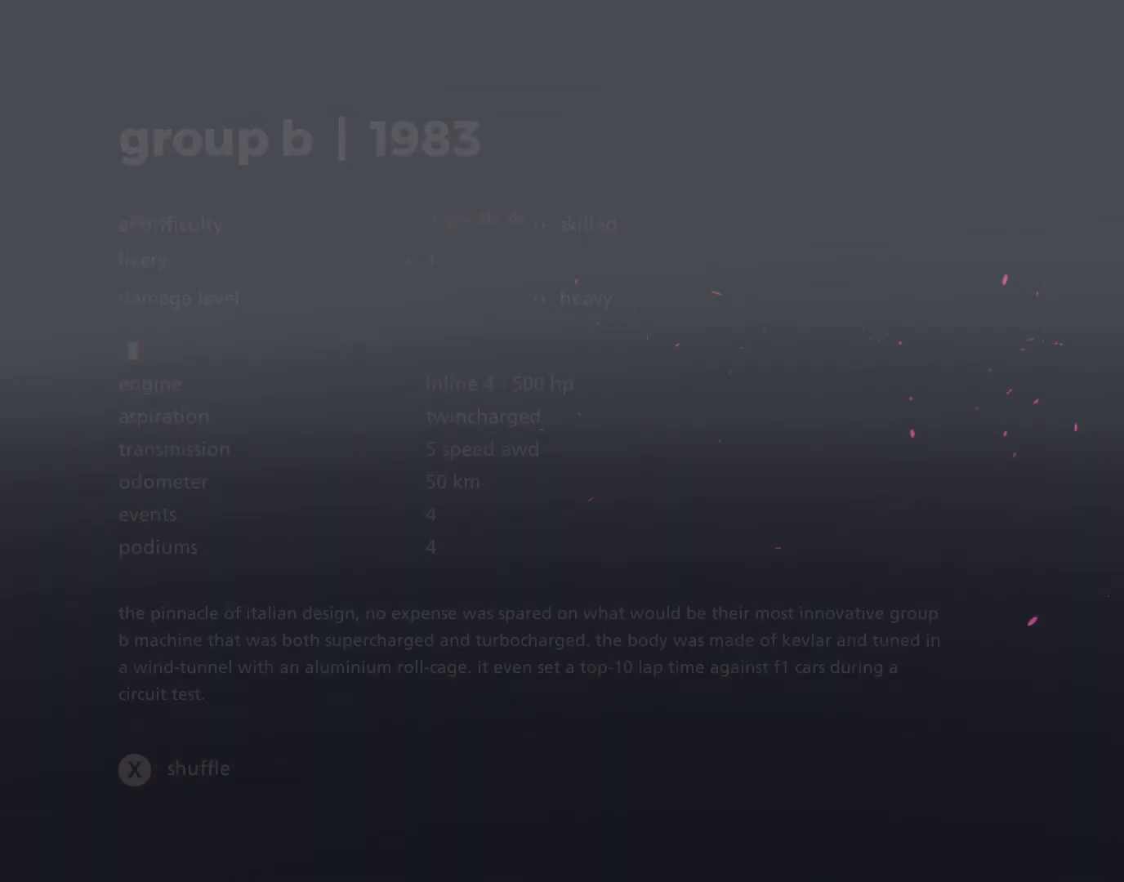
{"buttons": [], "left_stick": "center", "events": []}
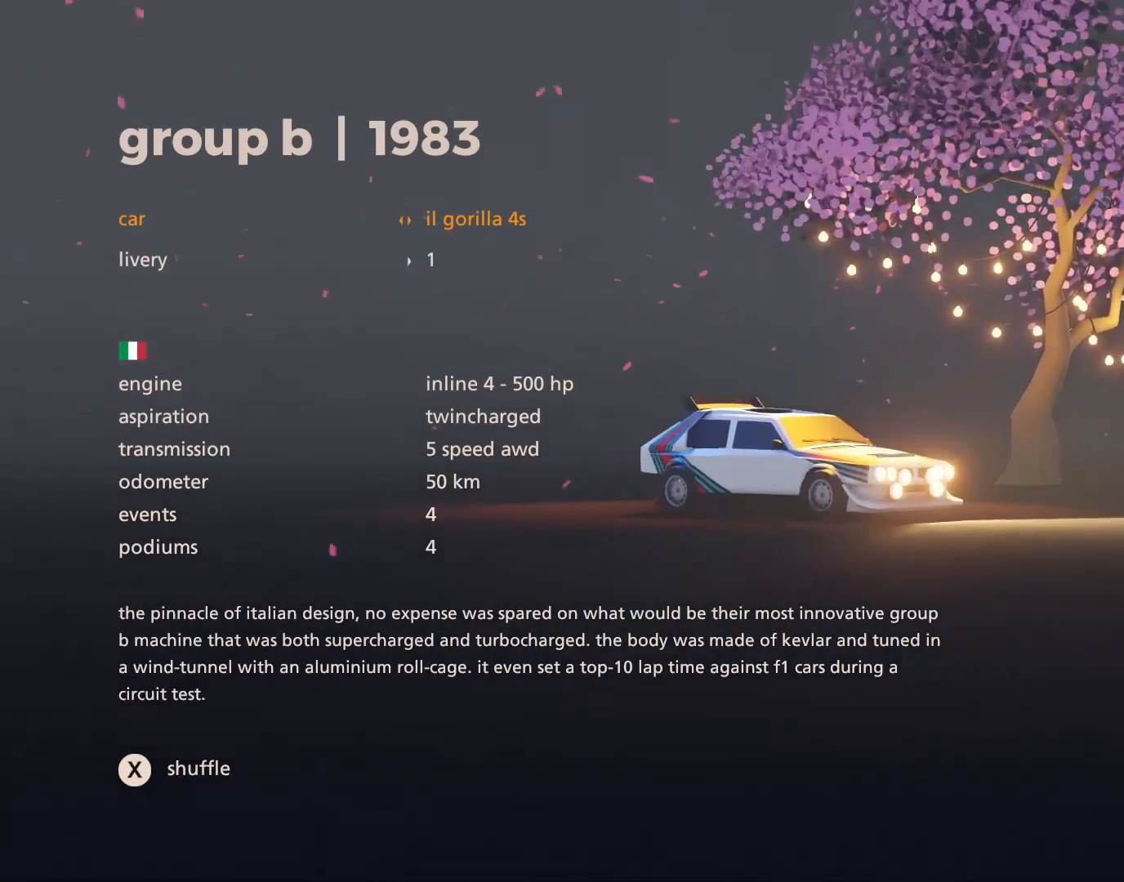
{"buttons": [], "left_stick": "center", "events": []}
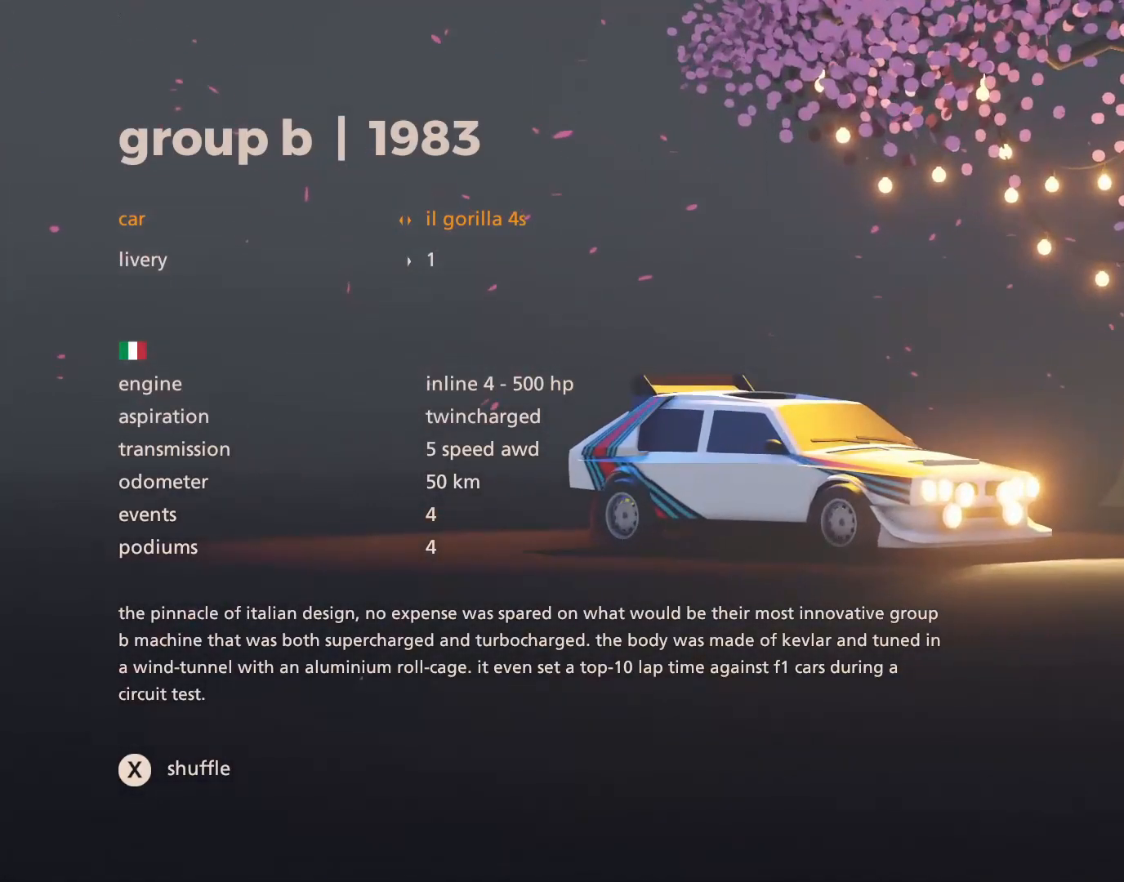
{"buttons": [], "left_stick": "center", "events": [[117, "CROSS", "down"], [267, "CROSS", "up"]]}